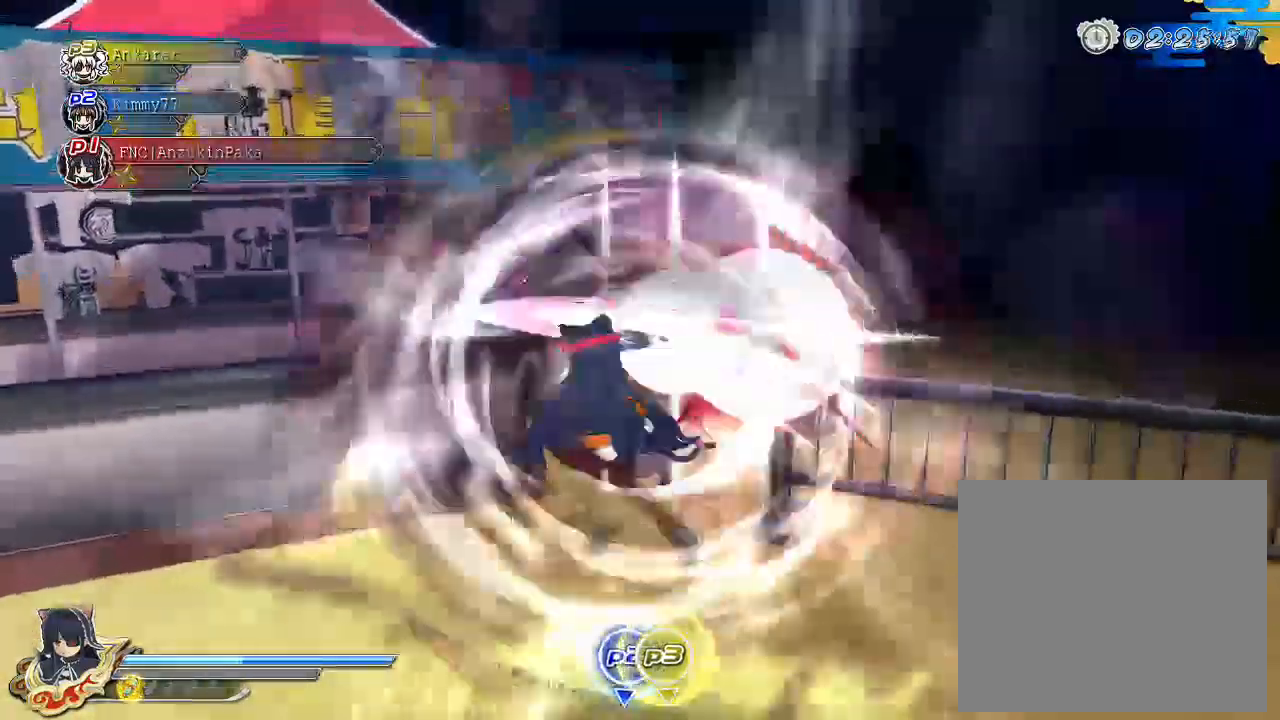
Gameplay with a controller (PlayStation layout); each line is a JSON object with the inputs held at the frame after it. "events" lists button and stick changes between this image and that frame as [ms after this image, input, new state], when the widget could be followed in between.
{"buttons": ["TRIANGLE"], "left_stick": "center", "right_stick": "center", "events": [[17, "SQUARE", "down"], [400, "SQUARE", "up"], [467, "TRIANGLE", "down"]]}
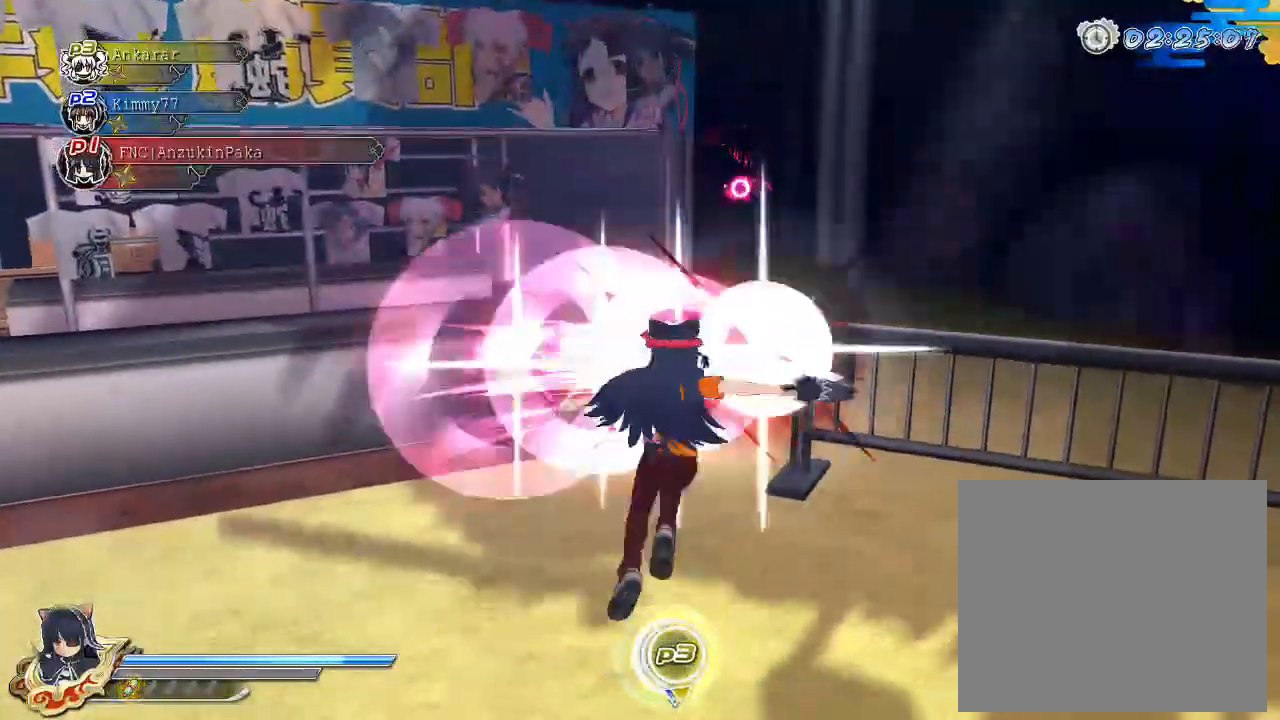
{"buttons": ["R1"], "left_stick": "center", "right_stick": "center", "events": [[17, "TRIANGLE", "up"], [100, "R1", "down"]]}
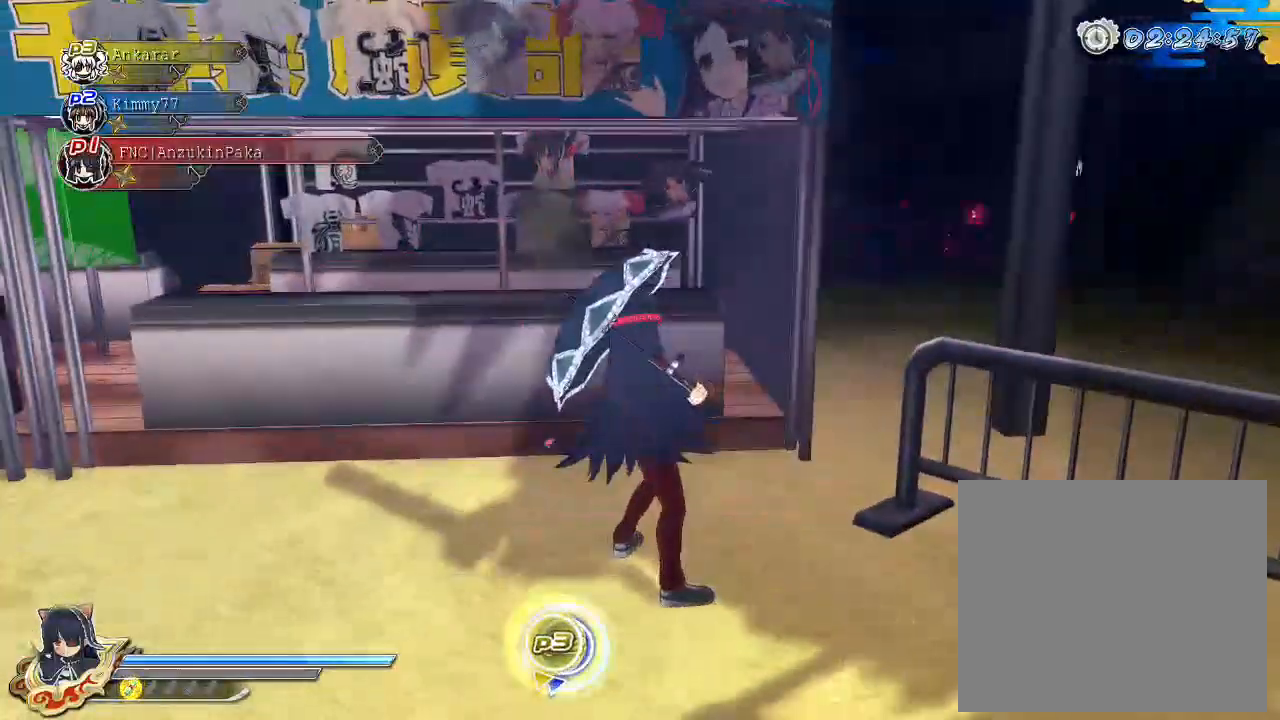
{"buttons": [], "left_stick": "center", "right_stick": "center", "events": [[150, "R1", "up"], [250, "CROSS", "down"], [350, "CROSS", "up"], [400, "SQUARE", "down"], [500, "SQUARE", "up"]]}
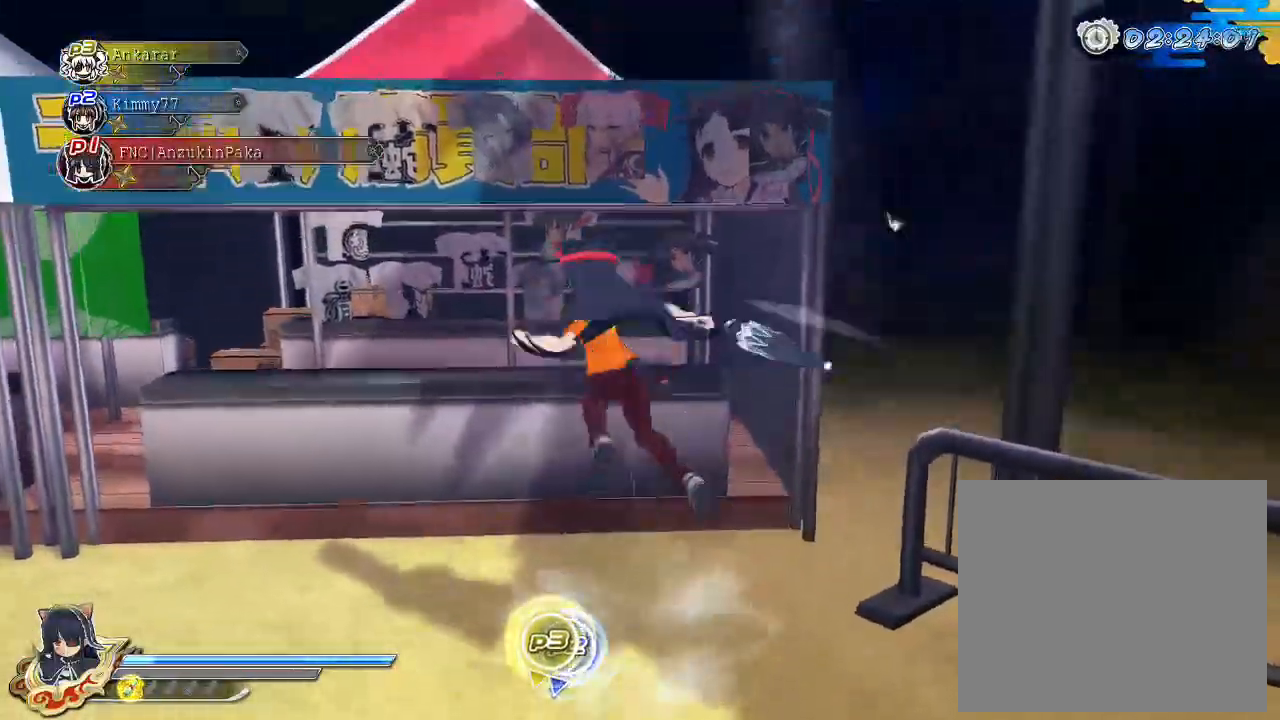
{"buttons": ["TRIANGLE"], "left_stick": "center", "right_stick": "center", "events": [[67, "SQUARE", "down"], [417, "SQUARE", "up"], [467, "L2", "down"], [500, "L2", "up"], [500, "TRIANGLE", "down"]]}
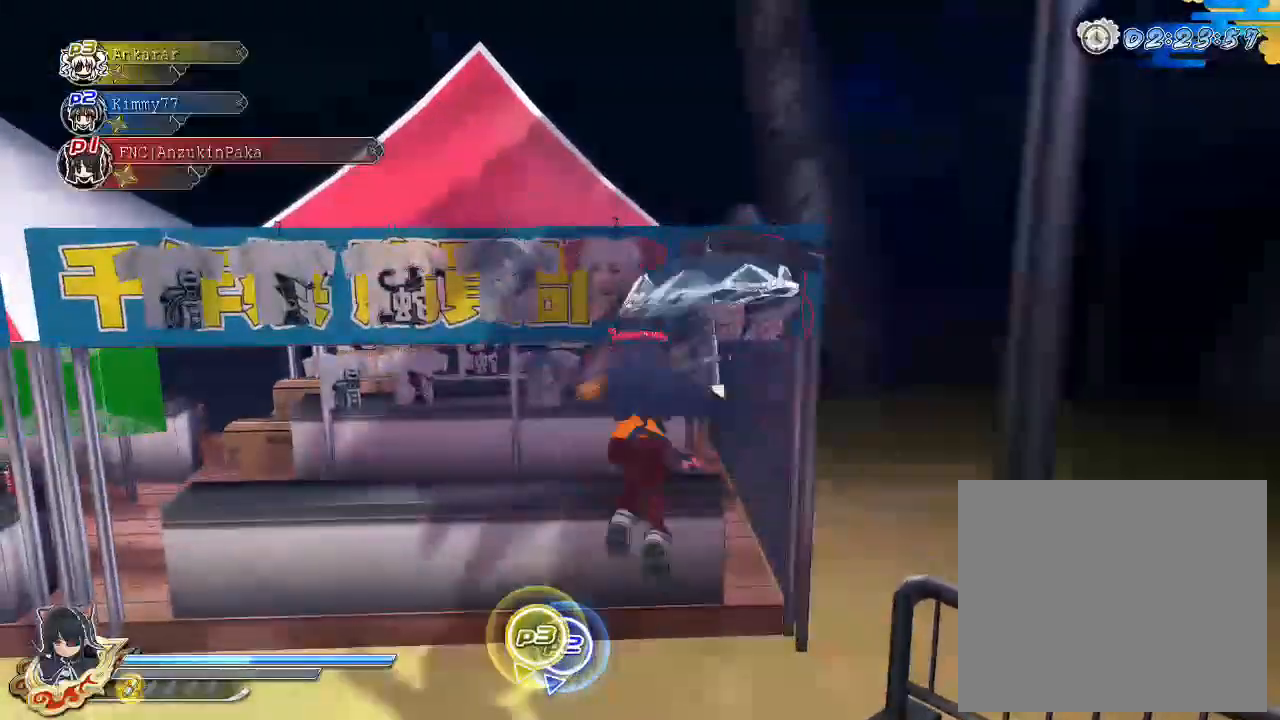
{"buttons": ["R1"], "left_stick": "center", "right_stick": "center", "events": [[83, "TRIANGLE", "up"], [367, "R1", "down"]]}
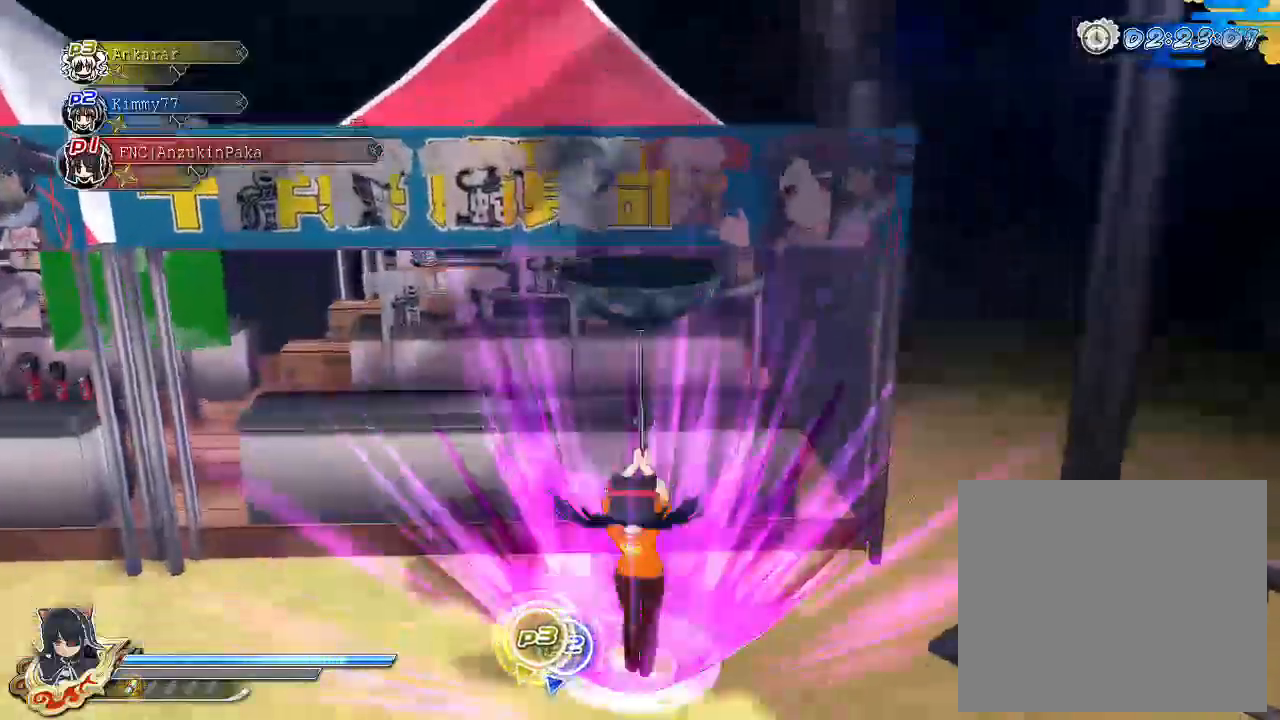
{"buttons": [], "left_stick": "right", "right_stick": "center", "events": [[383, "left_stick", "right"], [483, "R1", "up"]]}
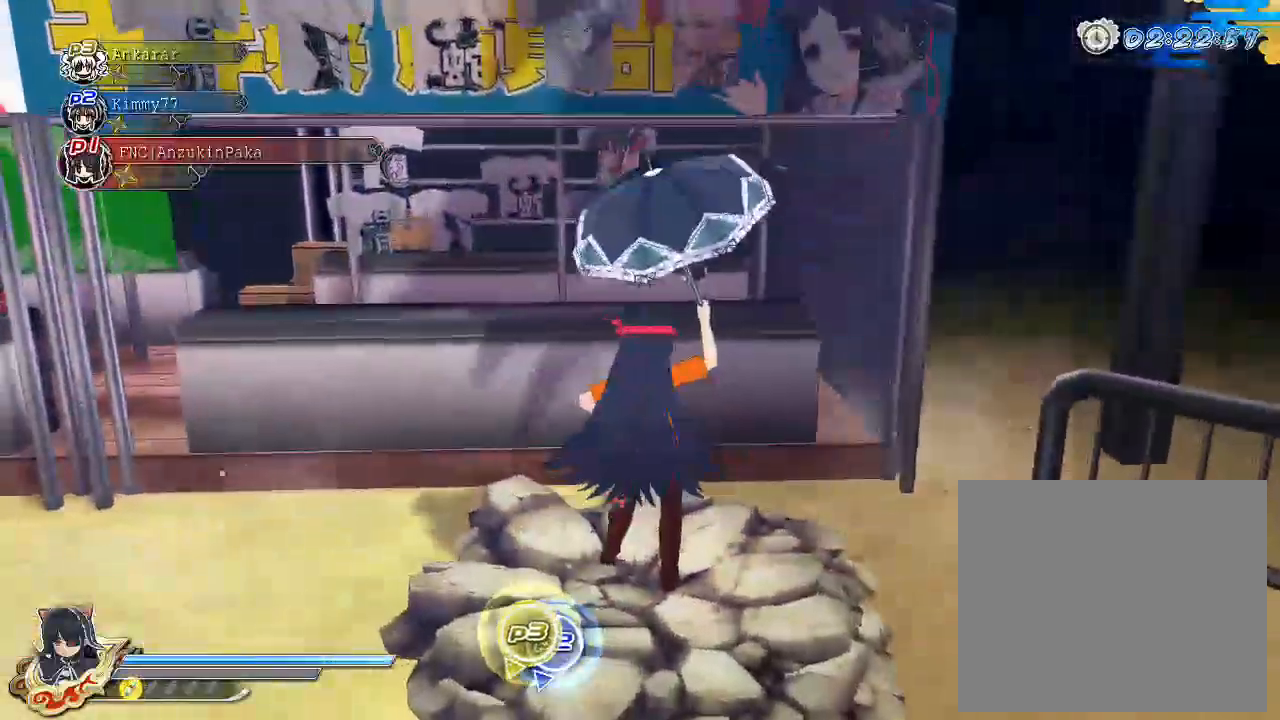
{"buttons": ["SQUARE"], "left_stick": "center", "right_stick": "center", "events": [[300, "CROSS", "down"], [383, "CROSS", "up"], [433, "SQUARE", "down"], [433, "left_stick", "center"]]}
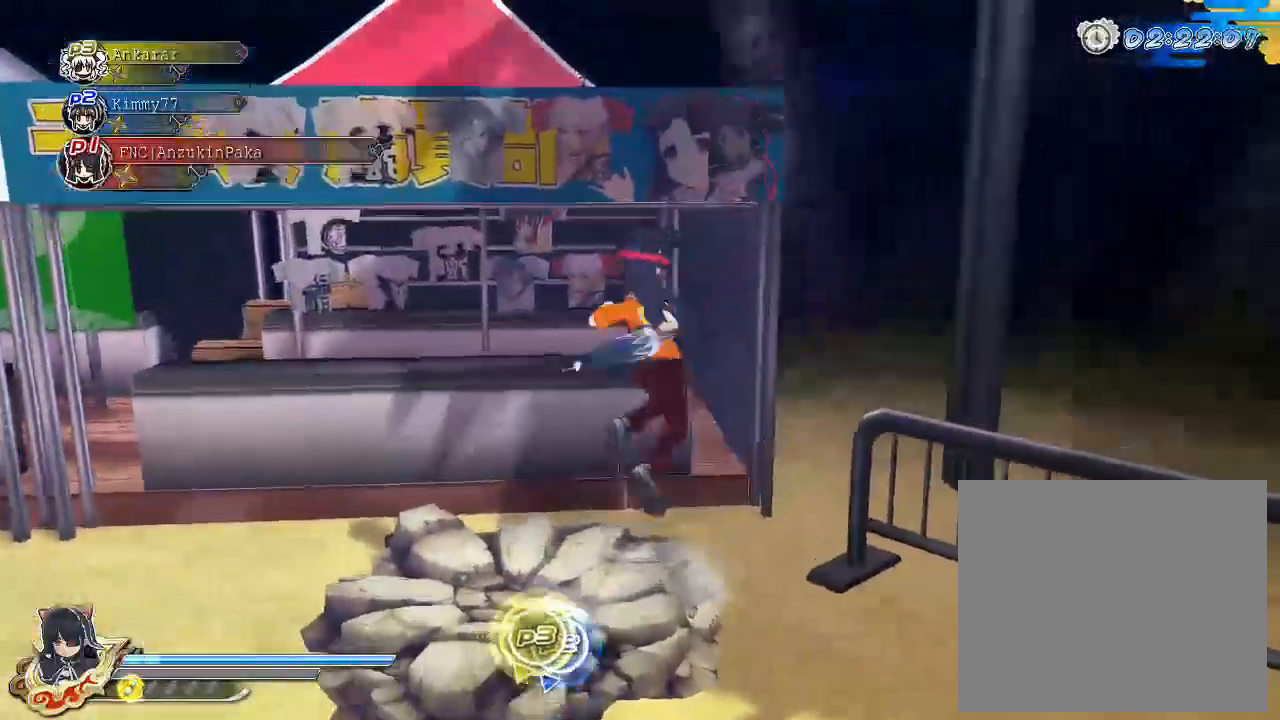
{"buttons": [], "left_stick": "center", "right_stick": "center", "events": [[83, "SQUARE", "up"], [250, "SQUARE", "down"], [450, "SQUARE", "up"]]}
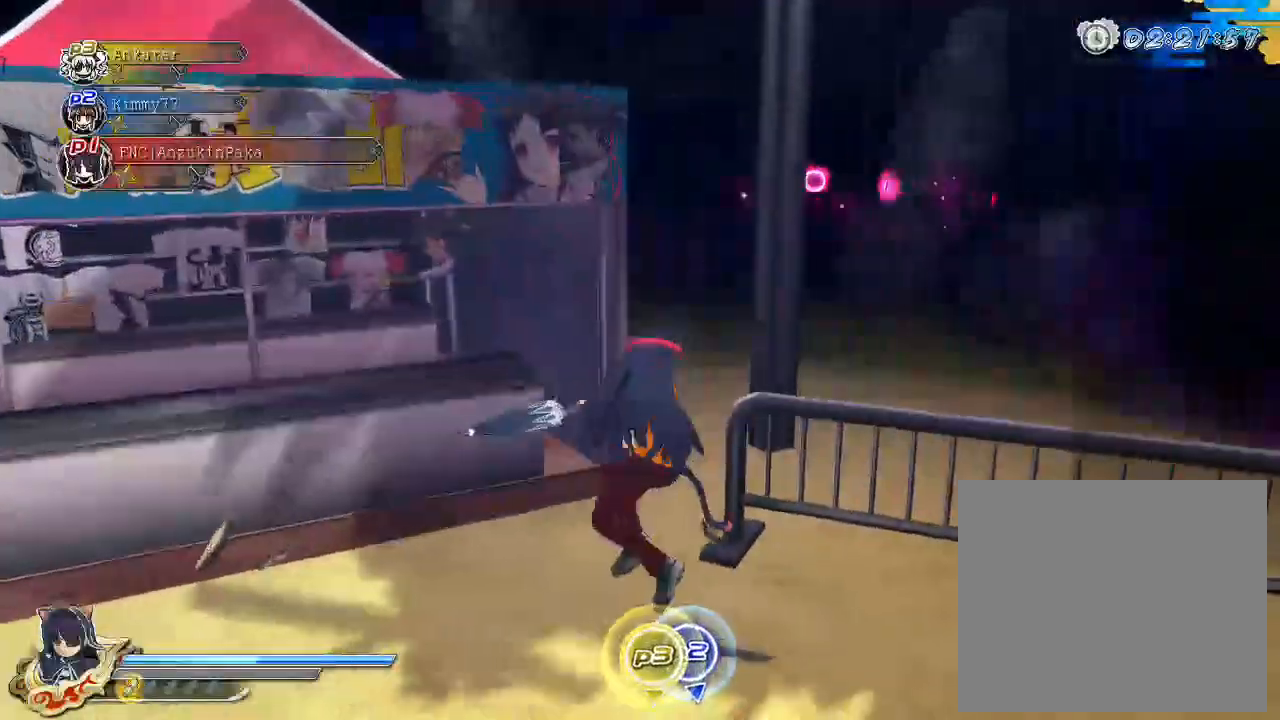
{"buttons": ["TRIANGLE"], "left_stick": "center", "right_stick": "center", "events": [[50, "L2", "down"], [100, "L2", "up"], [100, "TRIANGLE", "down"], [167, "TRIANGLE", "up"], [267, "TRIANGLE", "down"]]}
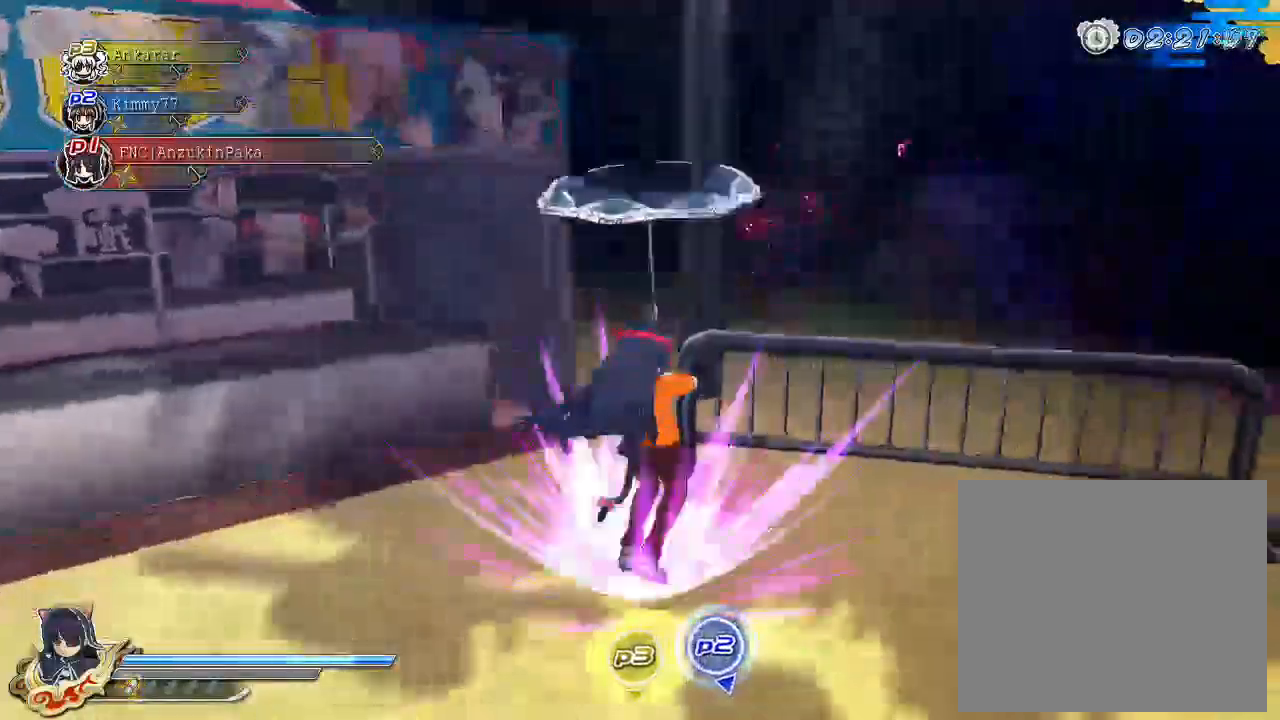
{"buttons": ["R1"], "left_stick": "center", "right_stick": "center", "events": [[67, "R1", "down"], [67, "TRIANGLE", "up"]]}
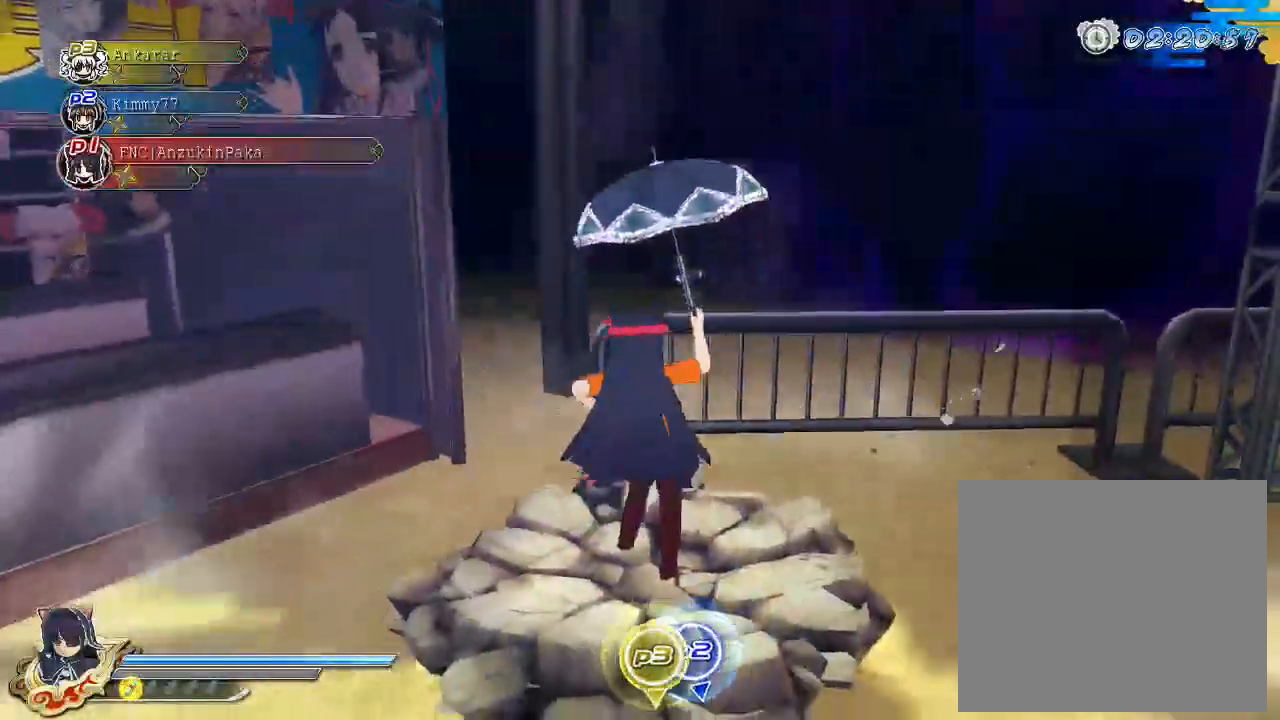
{"buttons": [], "left_stick": "center", "right_stick": "center", "events": [[150, "R1", "up"], [217, "left_stick", "up"], [267, "CROSS", "down"], [333, "CROSS", "up"], [383, "left_stick", "center"], [400, "SQUARE", "down"], [500, "SQUARE", "up"]]}
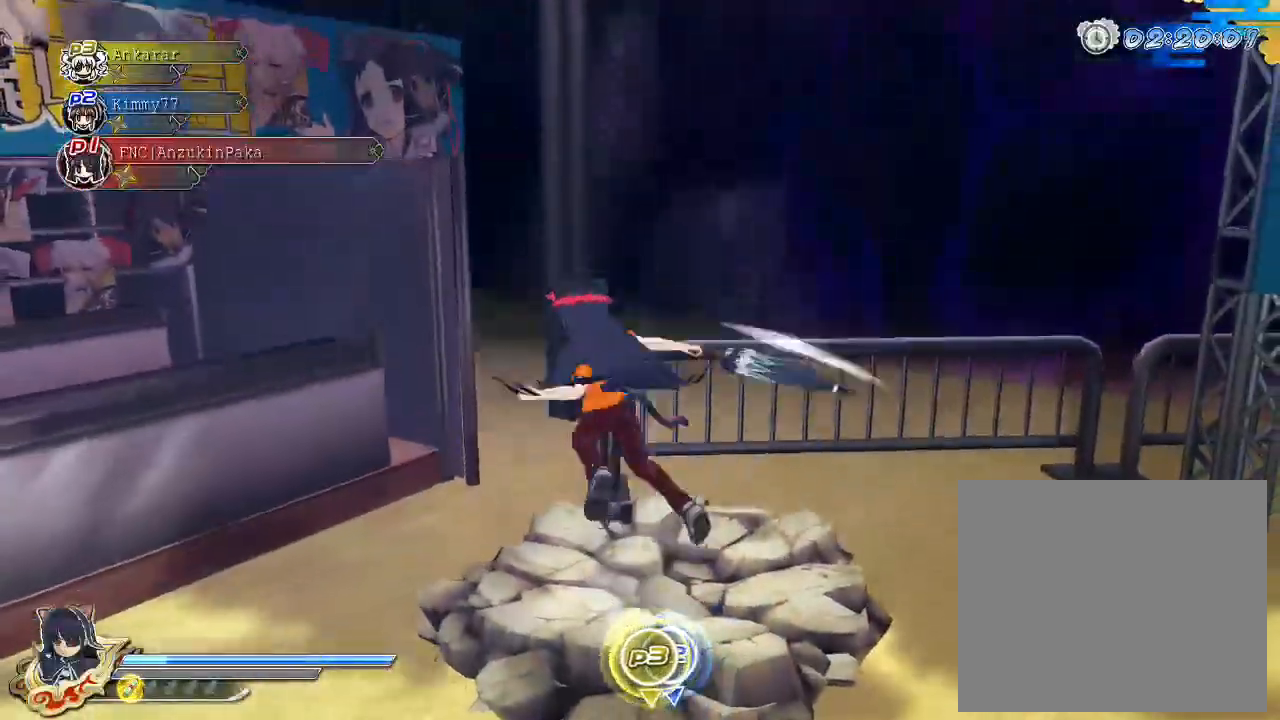
{"buttons": ["L2", "R1"], "left_stick": "center", "right_stick": "center", "events": [[67, "SQUARE", "down"], [383, "SQUARE", "up"], [433, "L2", "down"], [500, "R1", "down"]]}
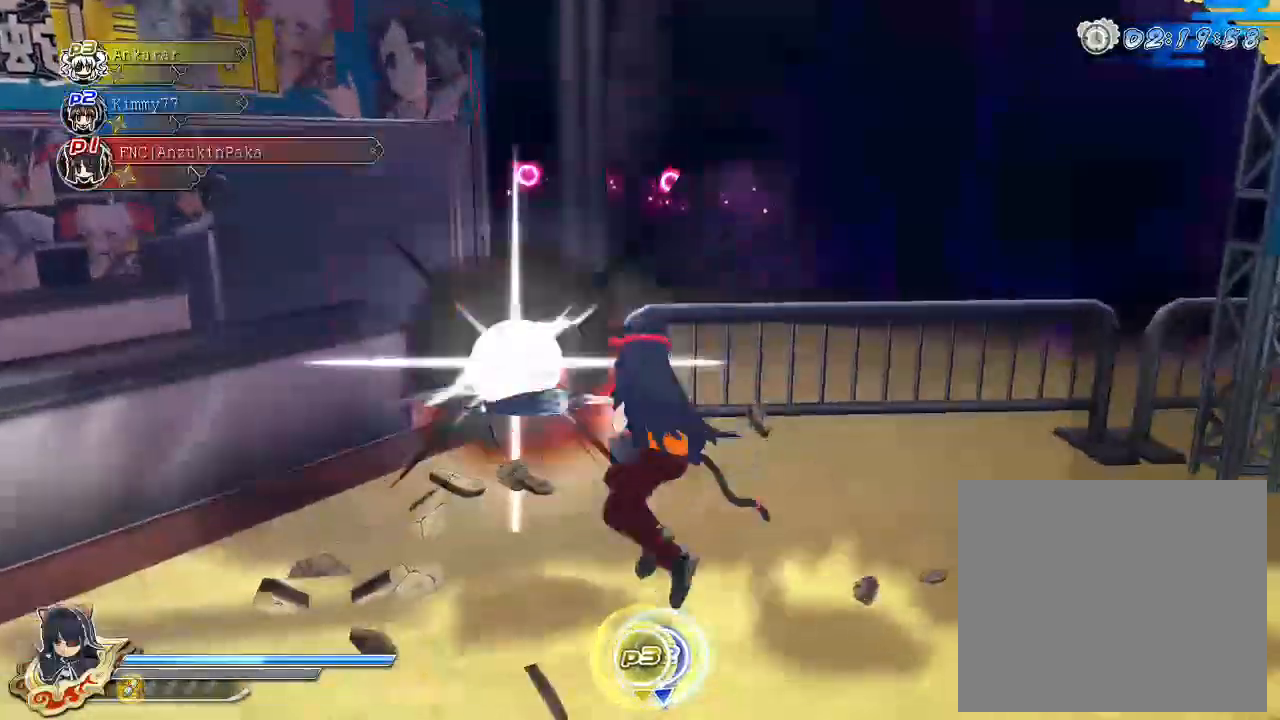
{"buttons": [], "left_stick": "center", "right_stick": "center", "events": [[17, "L2", "up"], [83, "R1", "up"], [150, "TRIANGLE", "down"], [417, "TRIANGLE", "up"]]}
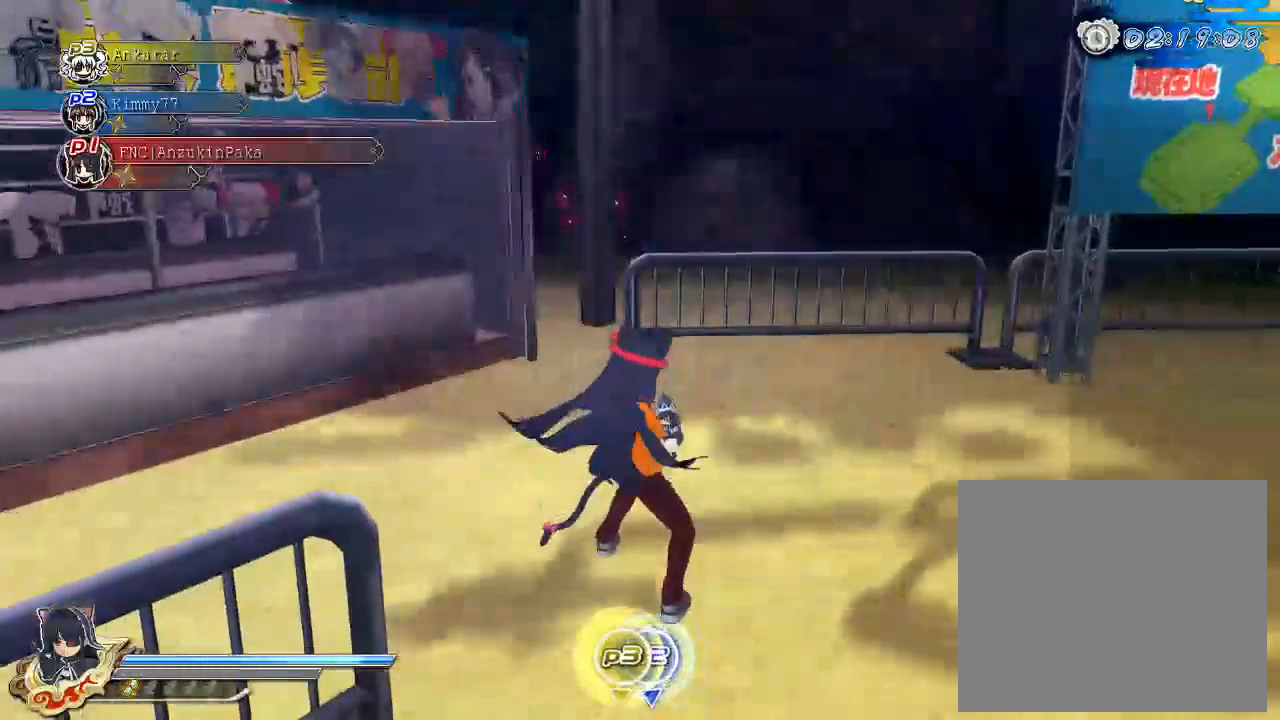
{"buttons": ["R1"], "left_stick": "up", "right_stick": "center", "events": [[283, "R1", "down"], [367, "left_stick", "up"]]}
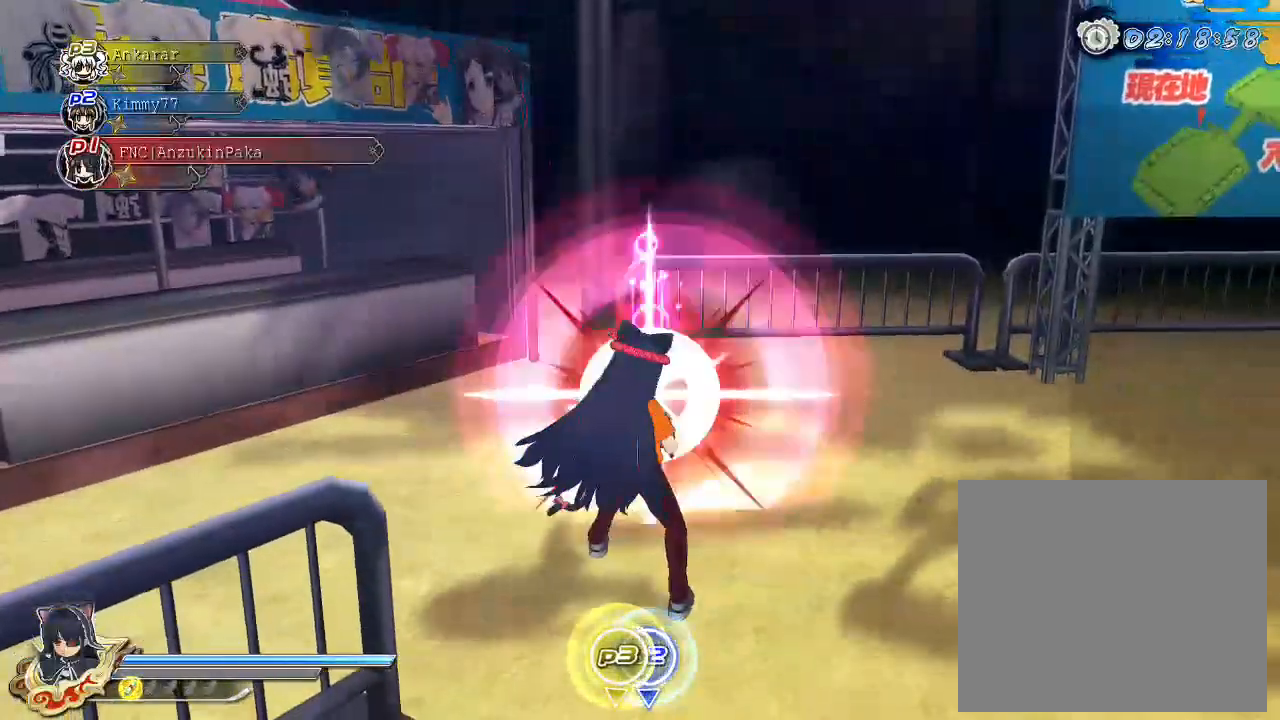
{"buttons": [], "left_stick": "center", "right_stick": "down-right", "events": [[33, "right_stick", "down-right"], [100, "R1", "up"], [333, "left_stick", "center"]]}
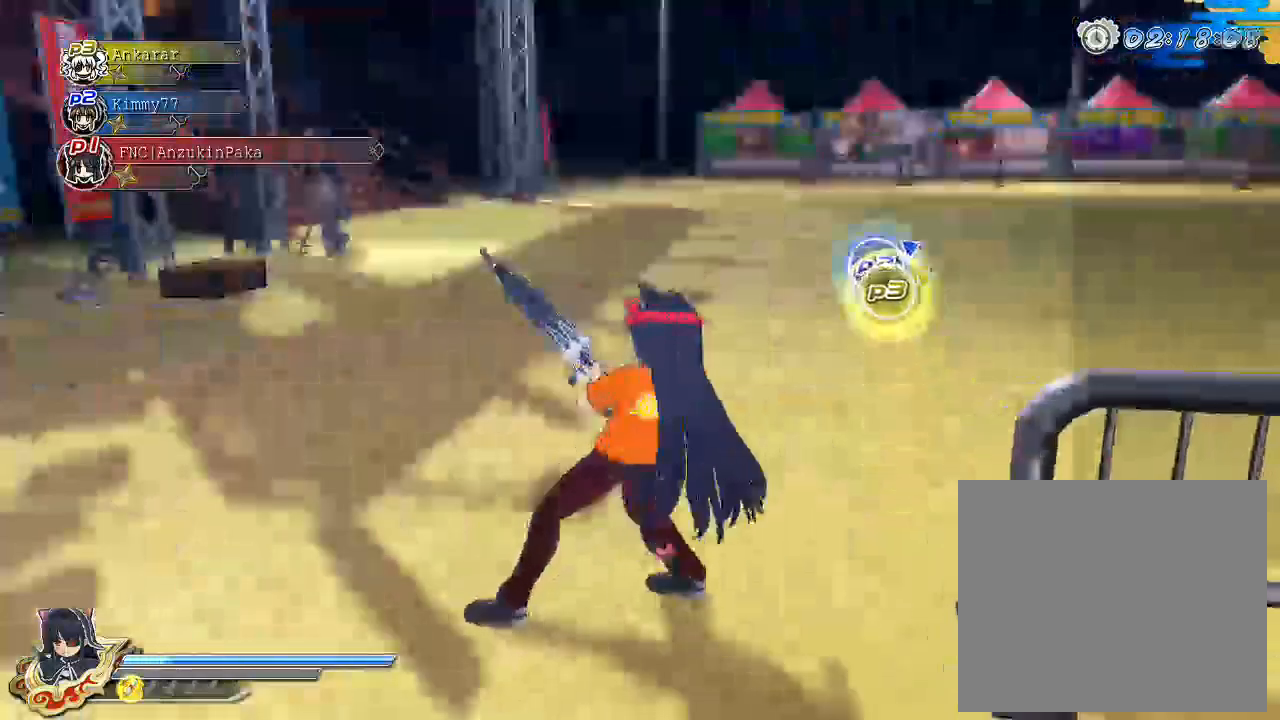
{"buttons": [], "left_stick": "up", "right_stick": "right", "events": [[17, "left_stick", "up"], [33, "right_stick", "right"], [133, "right_stick", "center"], [317, "right_stick", "right"]]}
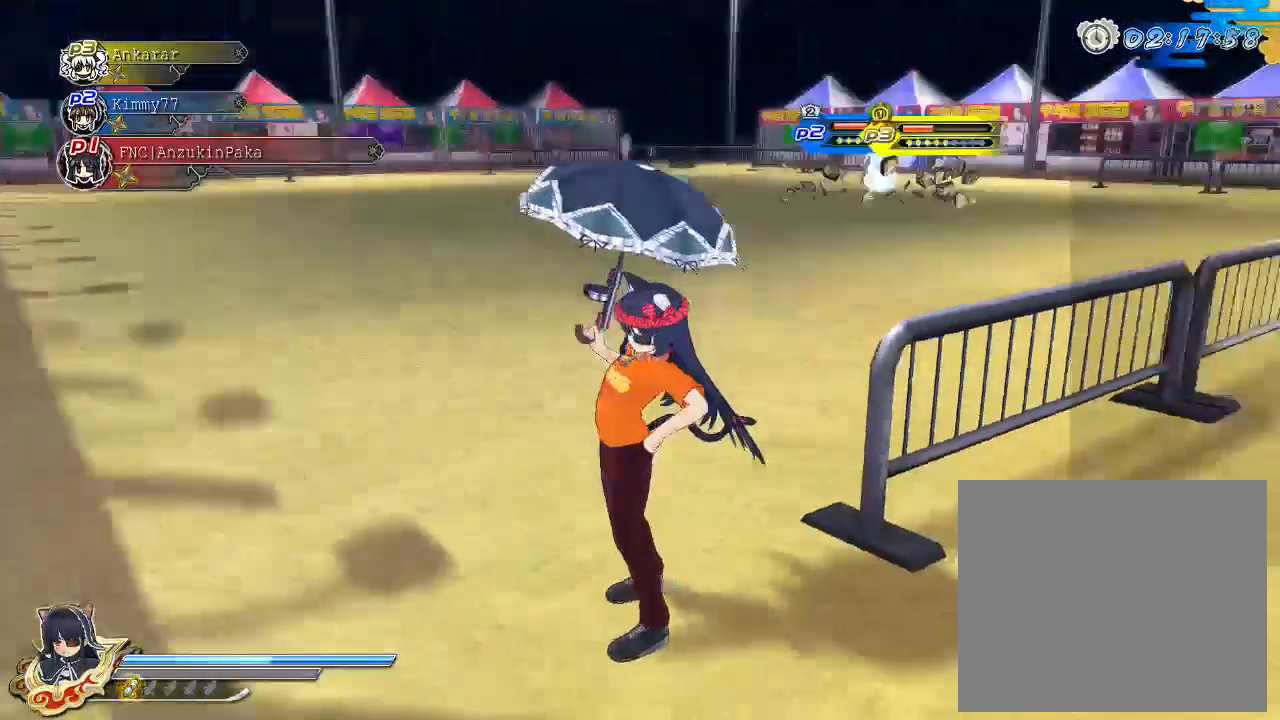
{"buttons": [], "left_stick": "up", "right_stick": "center", "events": [[100, "right_stick", "center"]]}
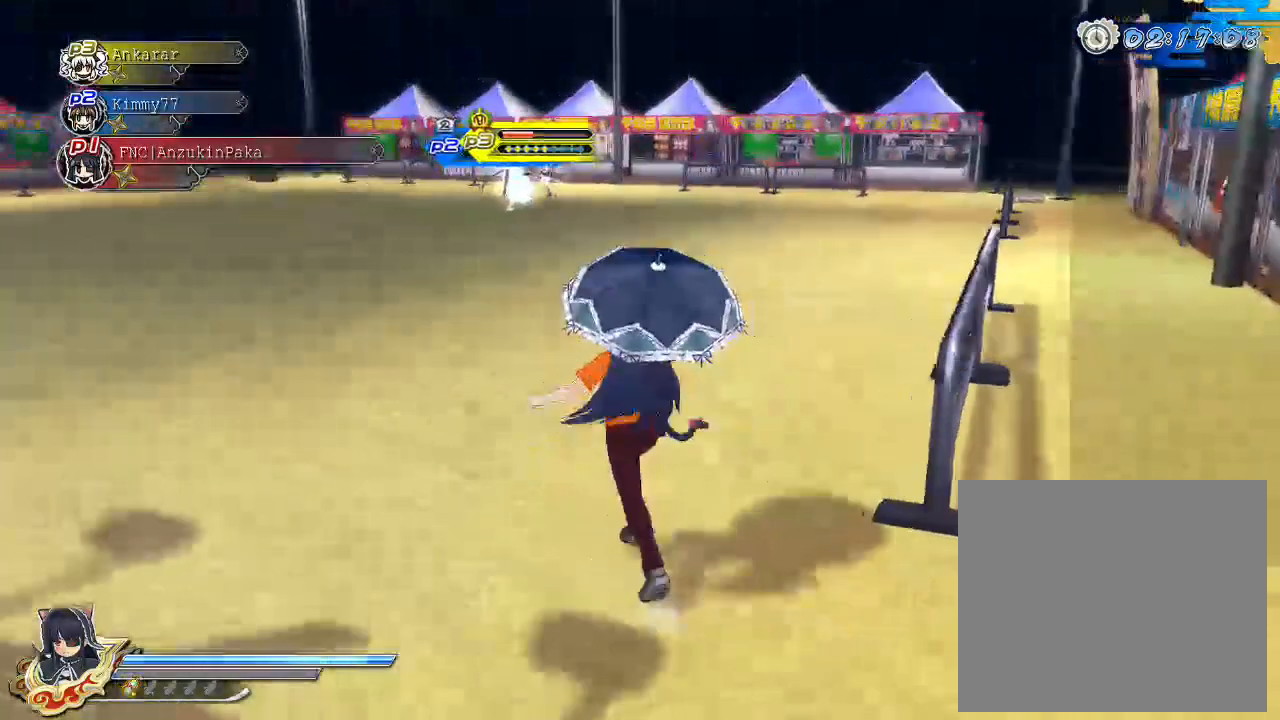
{"buttons": [], "left_stick": "center", "right_stick": "center", "events": [[333, "left_stick", "center"]]}
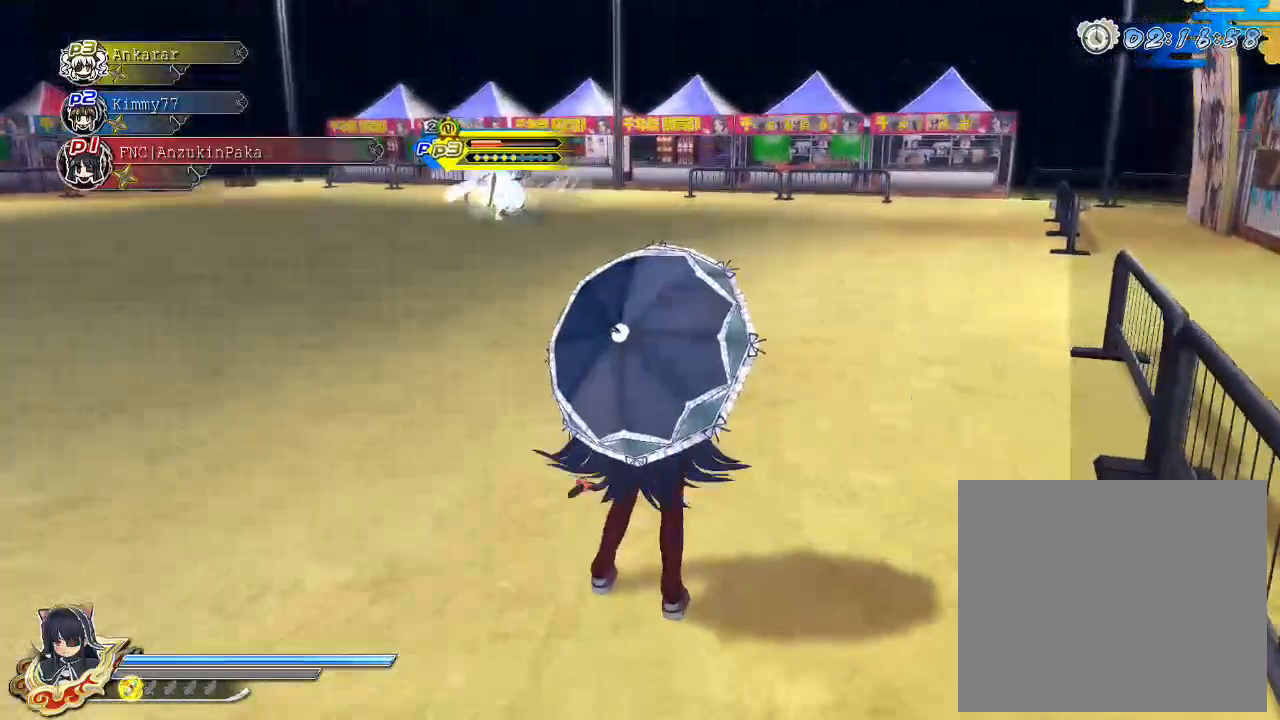
{"buttons": [], "left_stick": "center", "right_stick": "center", "events": []}
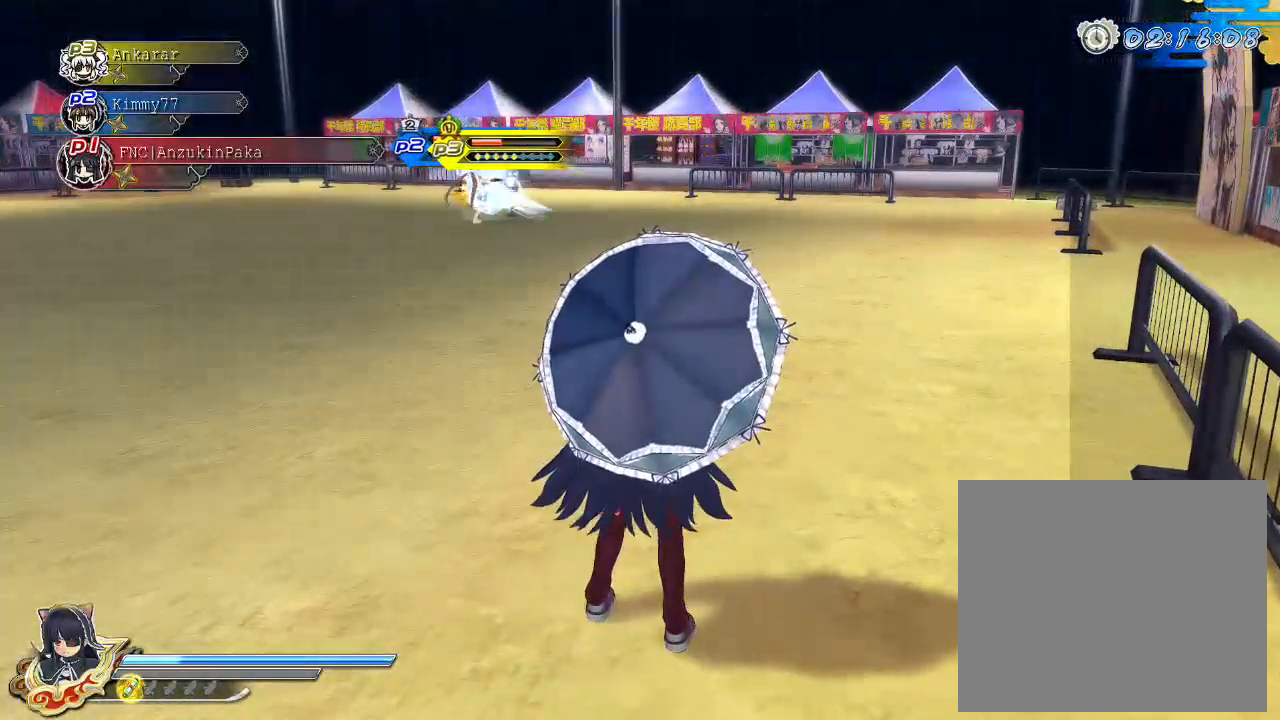
{"buttons": [], "left_stick": "center", "right_stick": "center", "events": []}
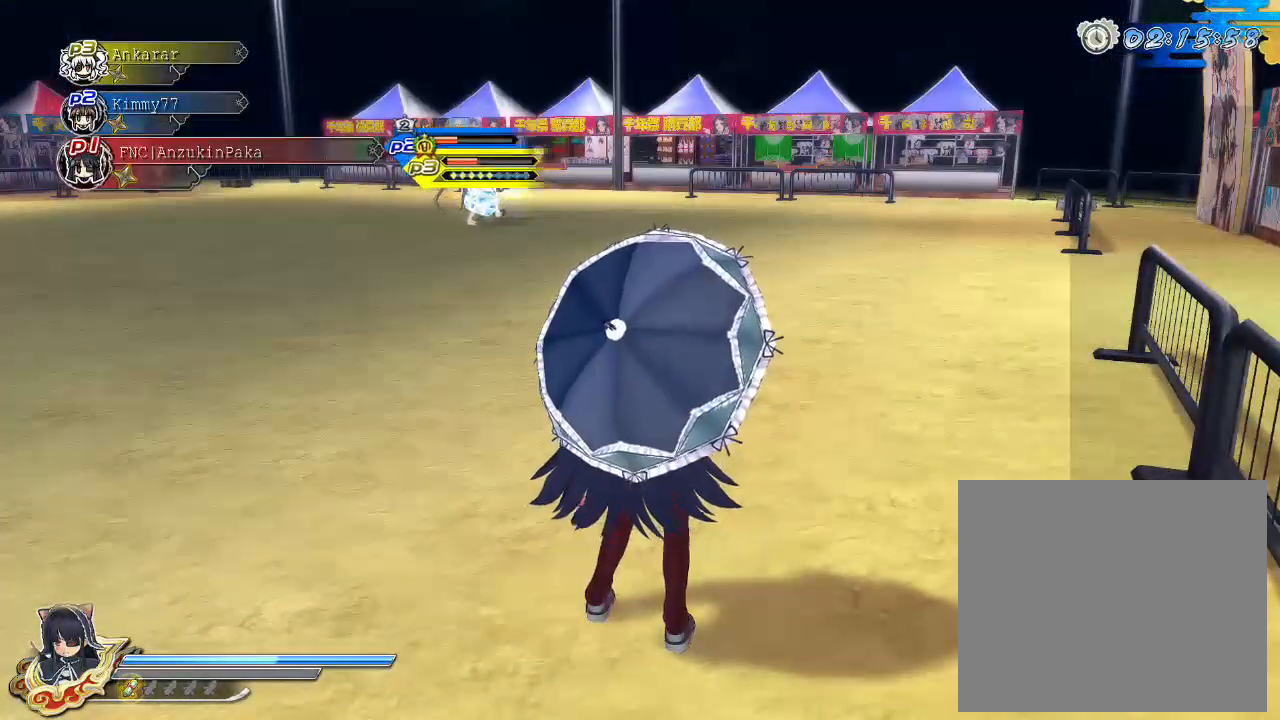
{"buttons": [], "left_stick": "center", "right_stick": "center", "events": []}
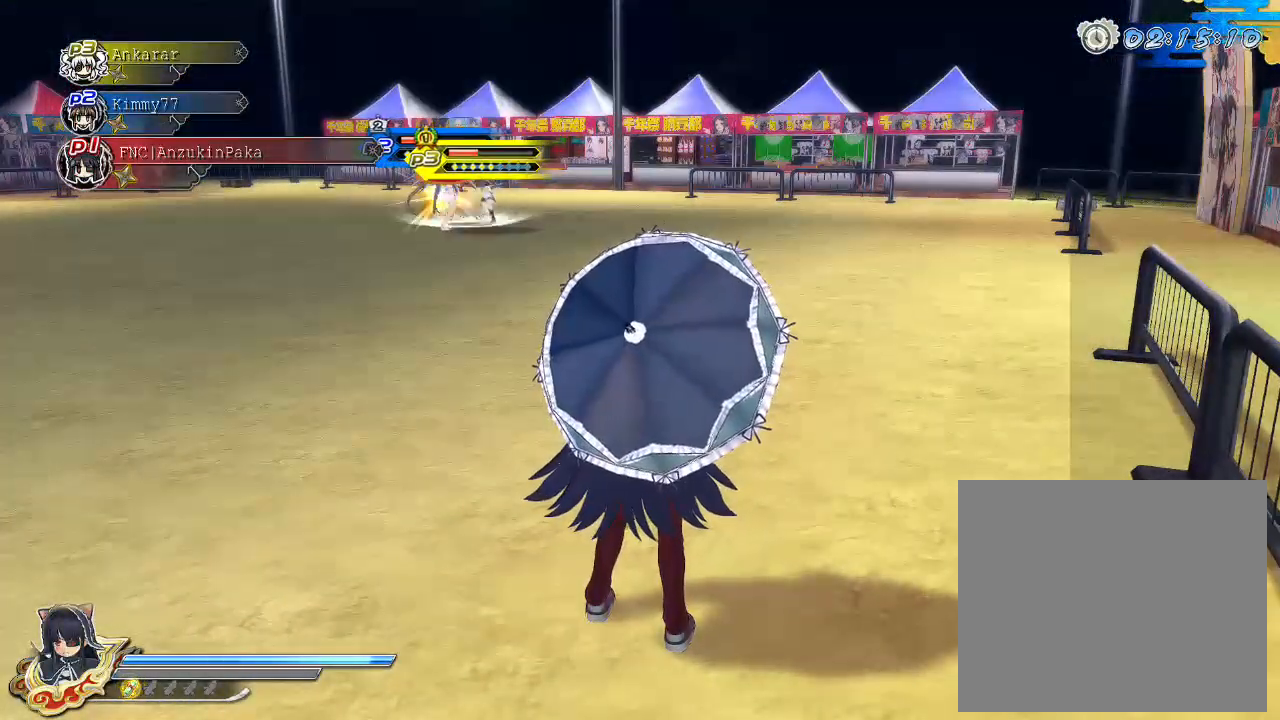
{"buttons": [], "left_stick": "center", "right_stick": "center", "events": []}
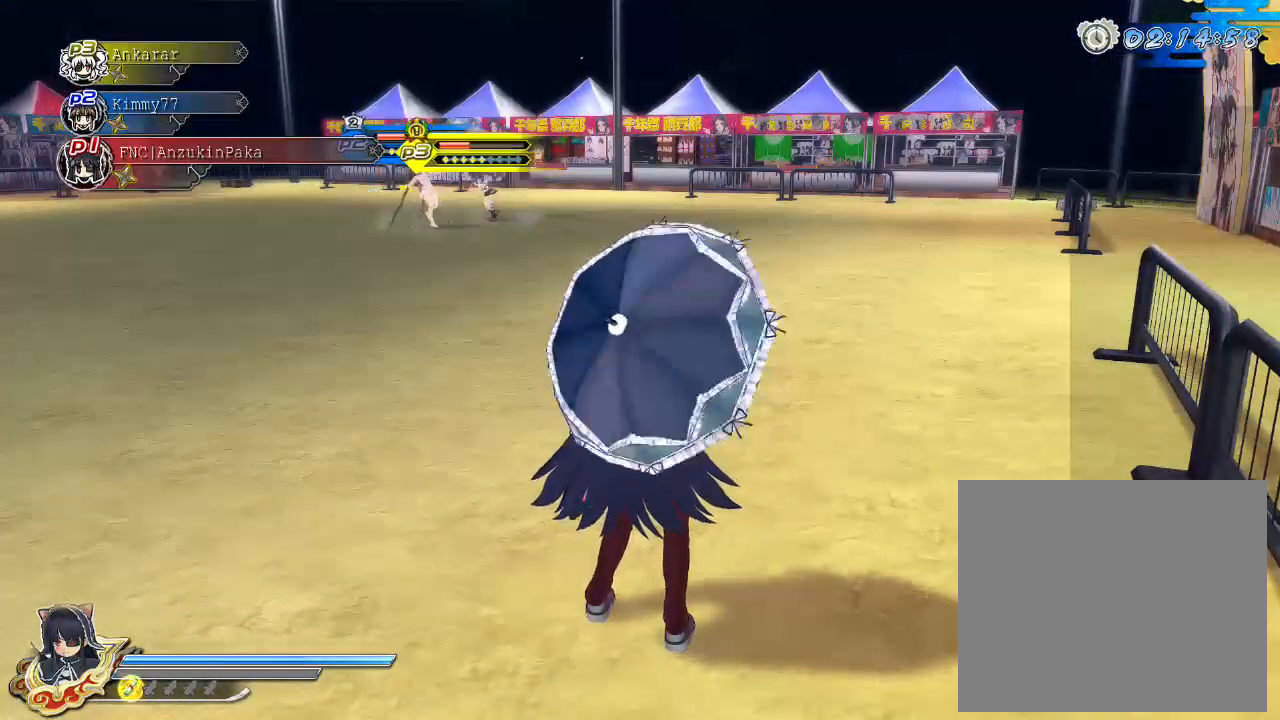
{"buttons": [], "left_stick": "center", "right_stick": "center", "events": []}
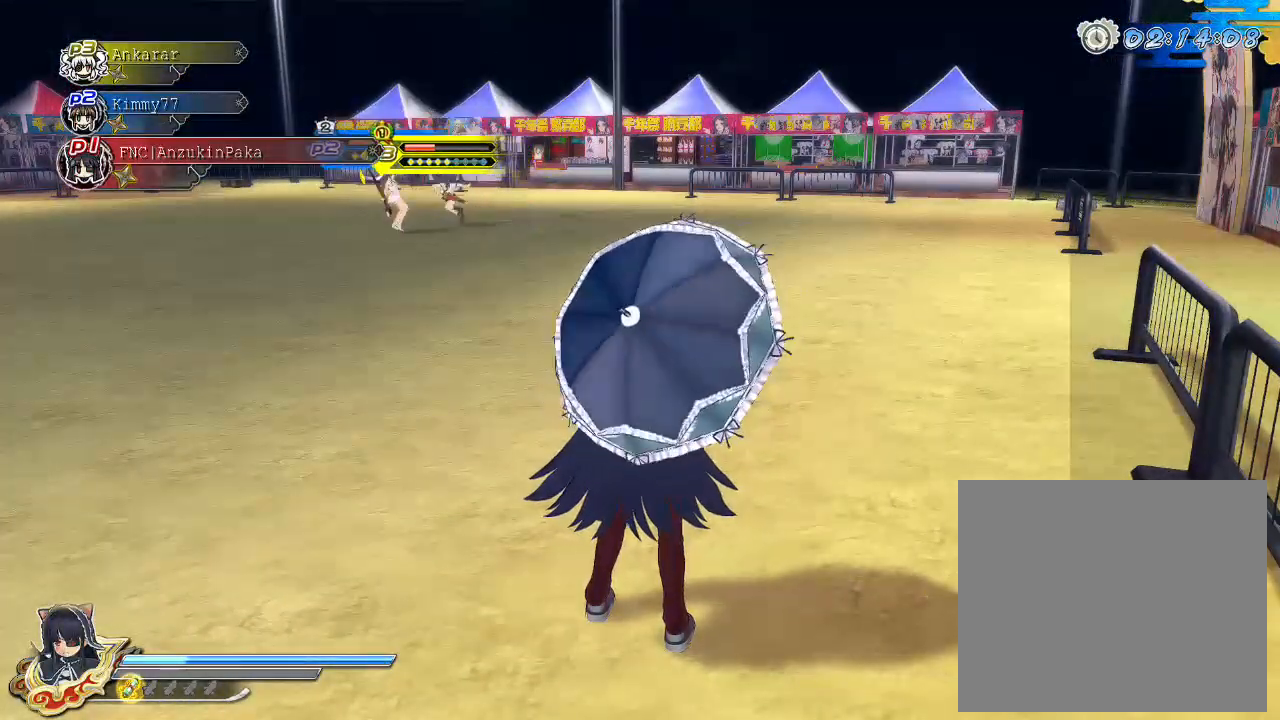
{"buttons": [], "left_stick": "center", "right_stick": "center", "events": []}
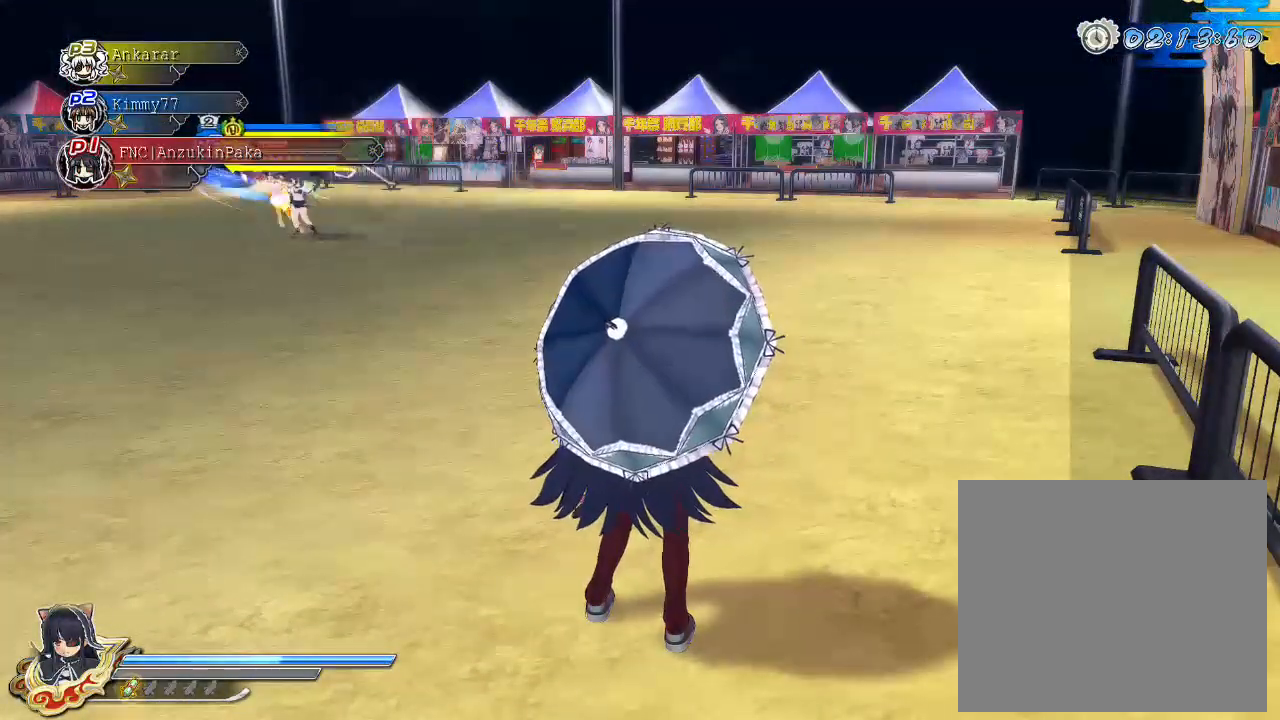
{"buttons": [], "left_stick": "center", "right_stick": "center", "events": []}
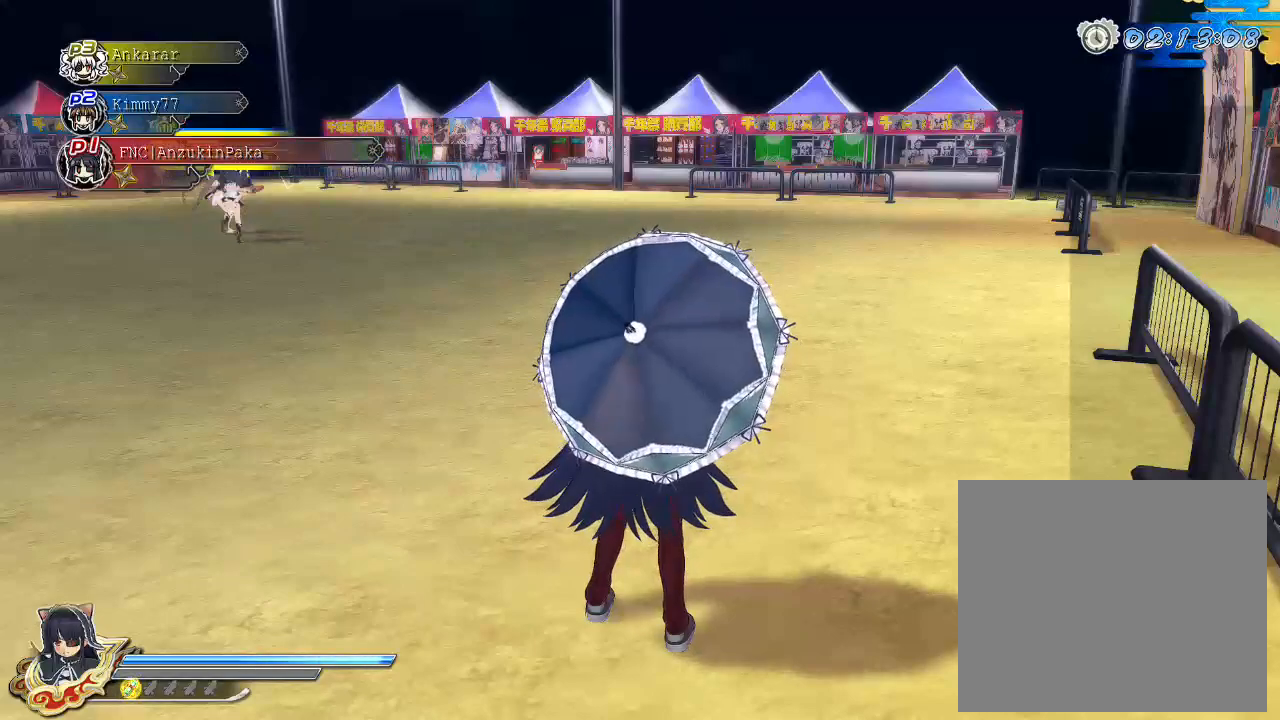
{"buttons": [], "left_stick": "center", "right_stick": "center", "events": [[283, "right_stick", "left"], [450, "right_stick", "center"]]}
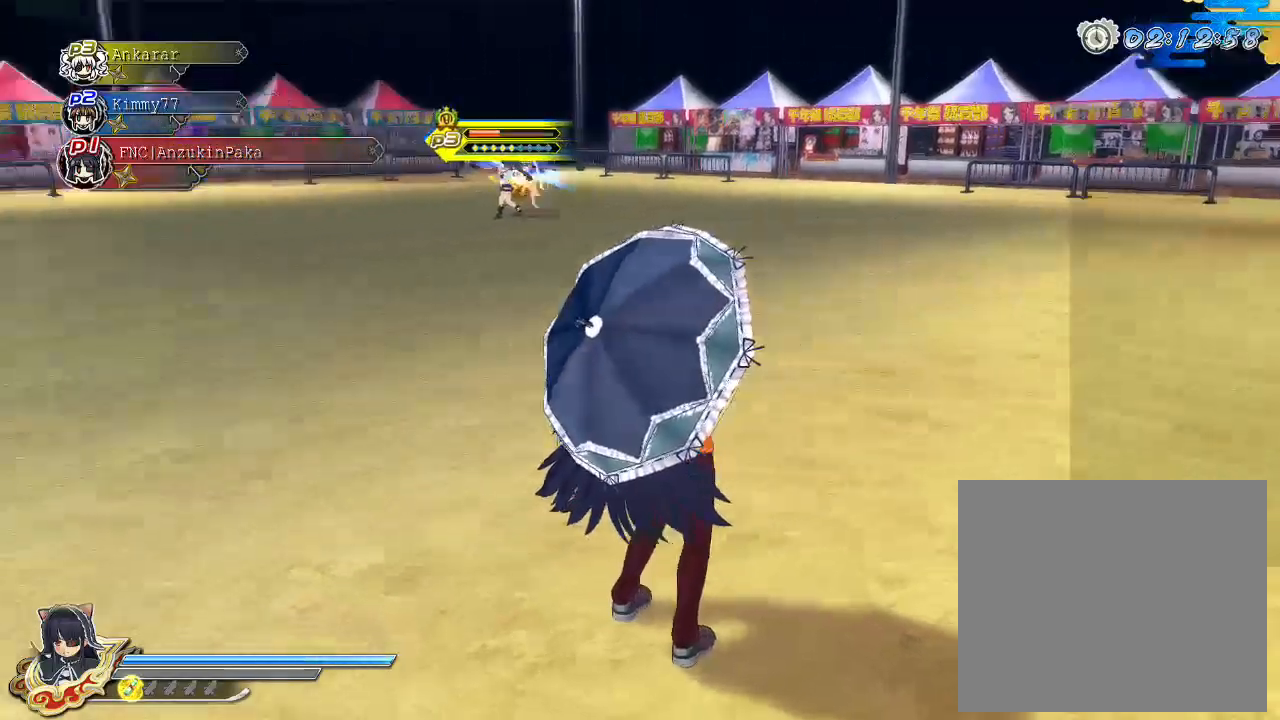
{"buttons": [], "left_stick": "center", "right_stick": "center", "events": []}
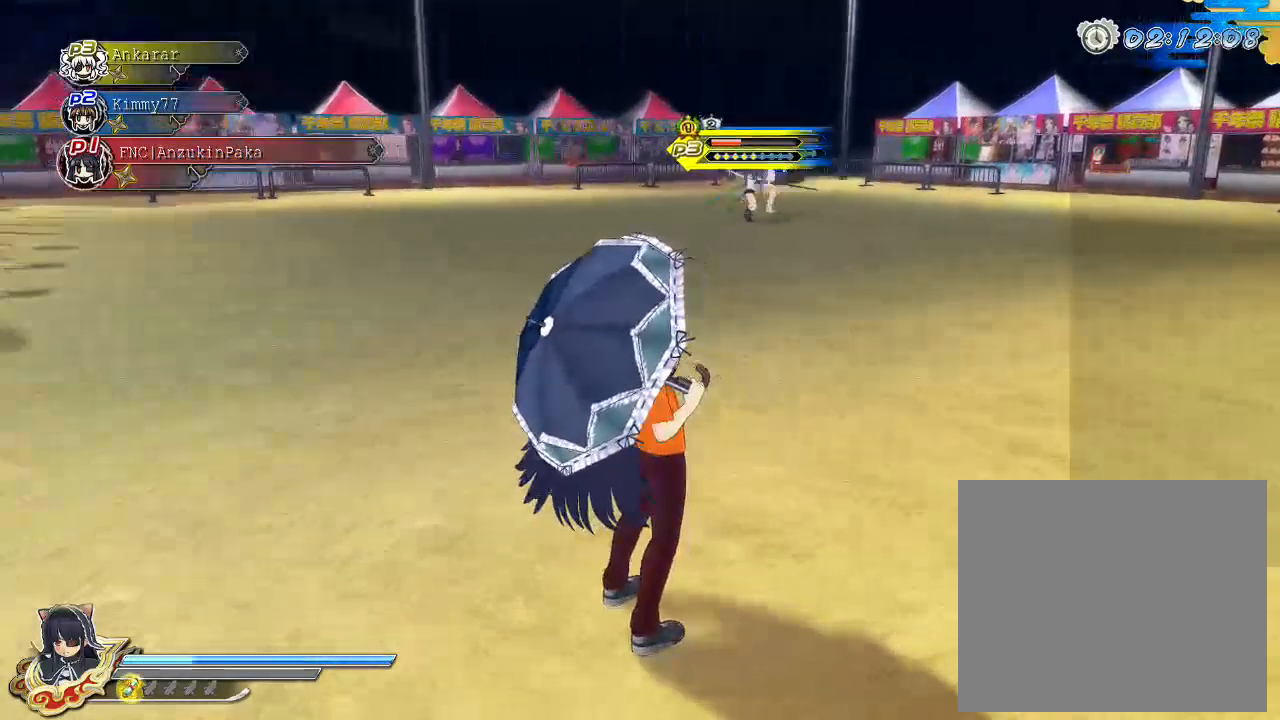
{"buttons": [], "left_stick": "center", "right_stick": "center", "events": []}
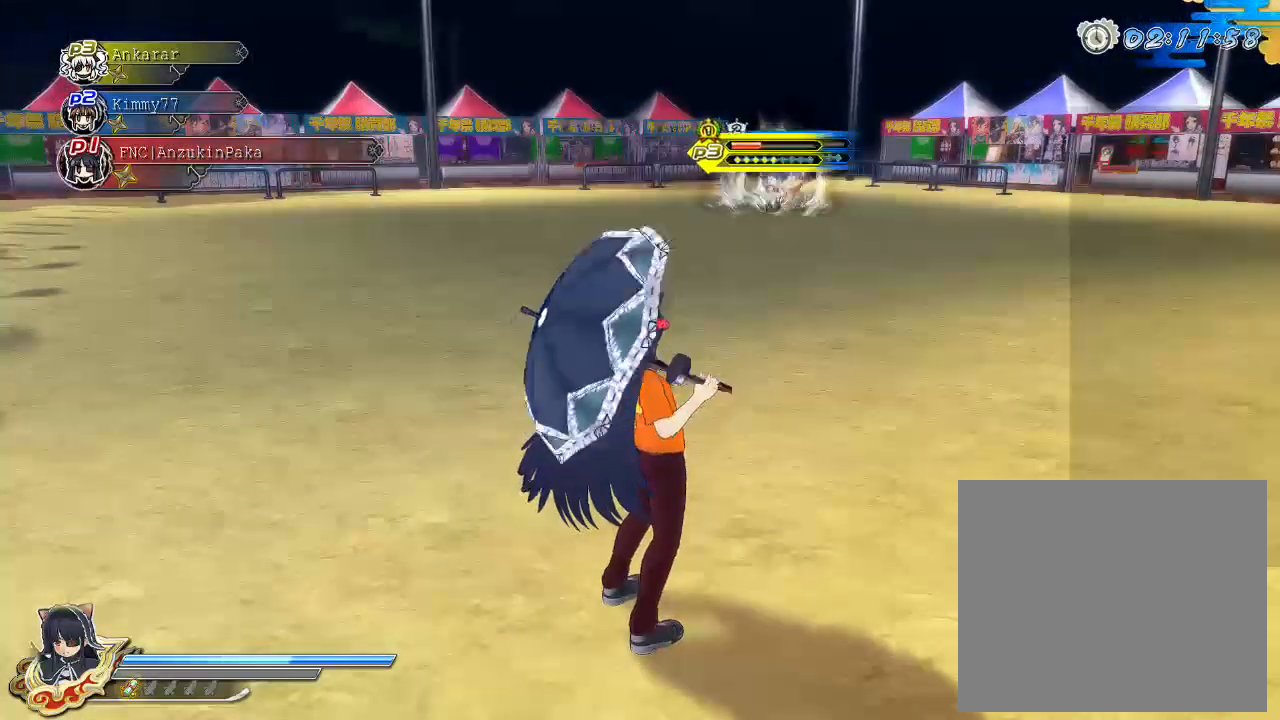
{"buttons": ["CIRCLE"], "left_stick": "up", "right_stick": "center", "events": [[133, "left_stick", "up"], [250, "CIRCLE", "down"]]}
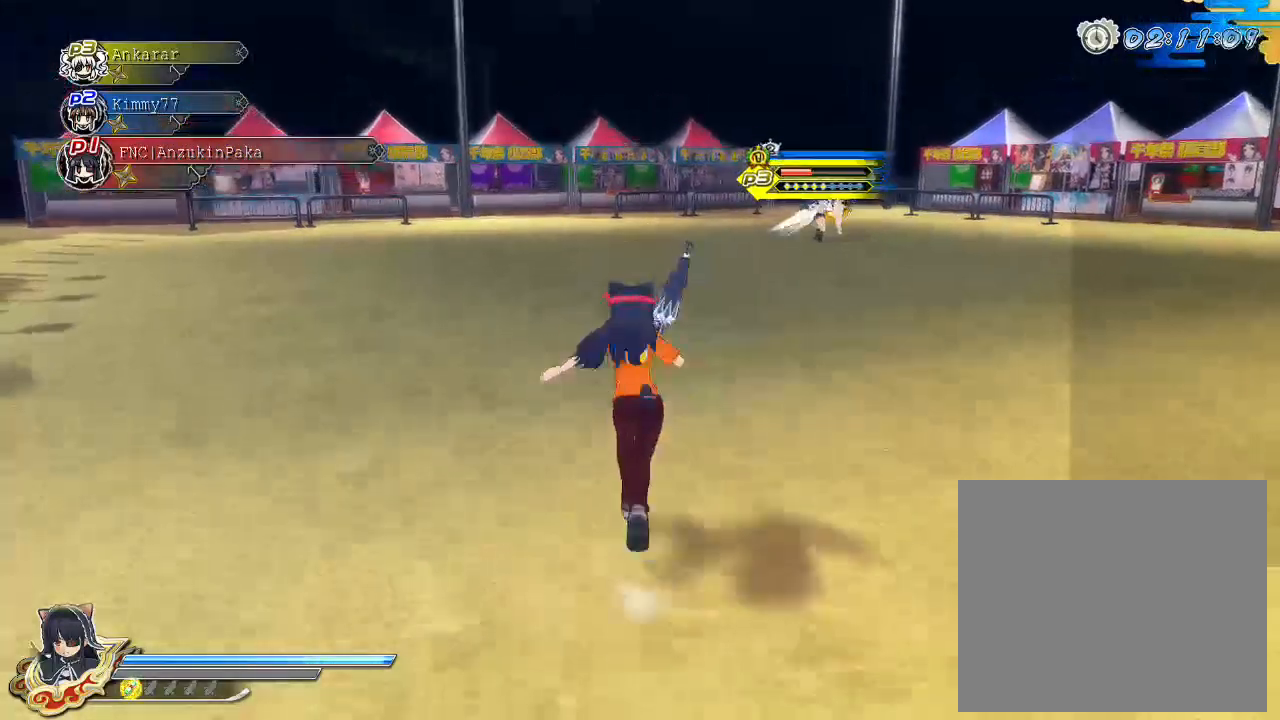
{"buttons": [], "left_stick": "center", "right_stick": "center", "events": [[150, "CIRCLE", "up"], [300, "left_stick", "center"]]}